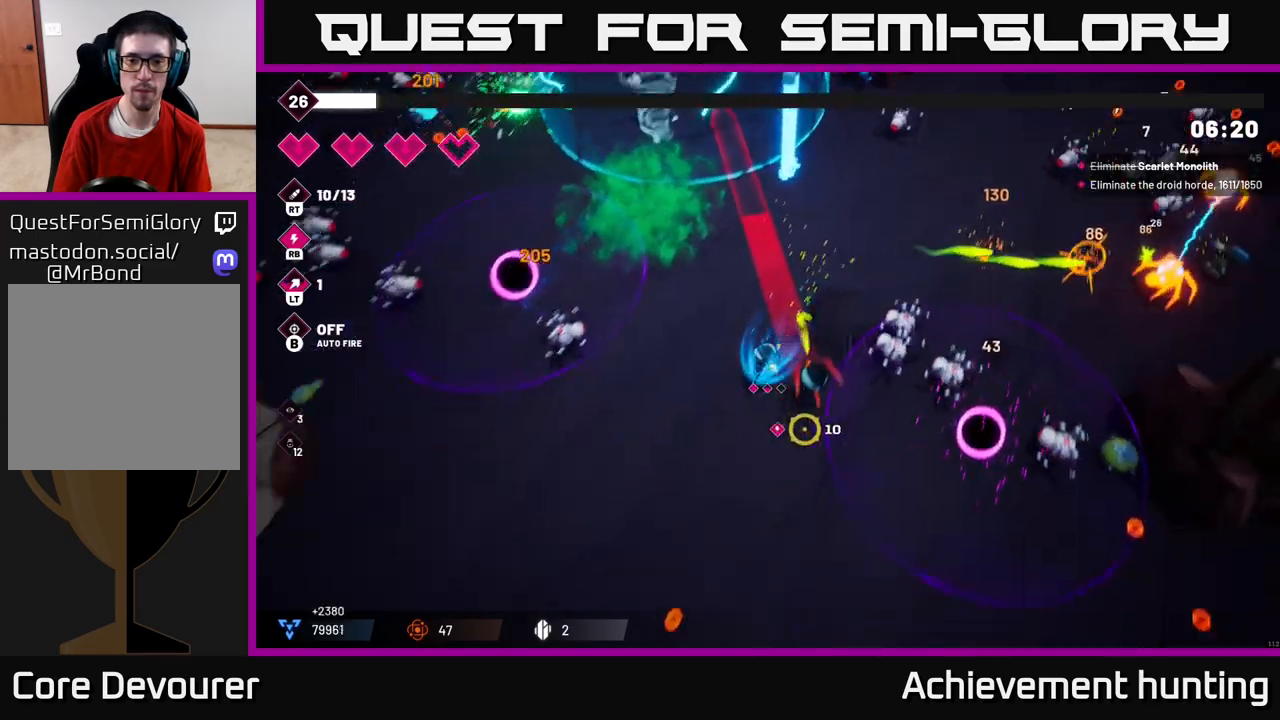
Gameplay with a controller (Xbox layout); each line is a JSON object with the inputs held at the frame after it. "events" lists button and stick changes between this image and that frame as [ms after this image, input, new state], when the widget could be followed in between.
{"buttons": [], "left_stick": "right", "right_stick": "right", "events": [[67, "L2", "up"], [183, "right_stick", "right"], [233, "left_stick", "down"], [433, "left_stick", "right"], [467, "R2", "up"]]}
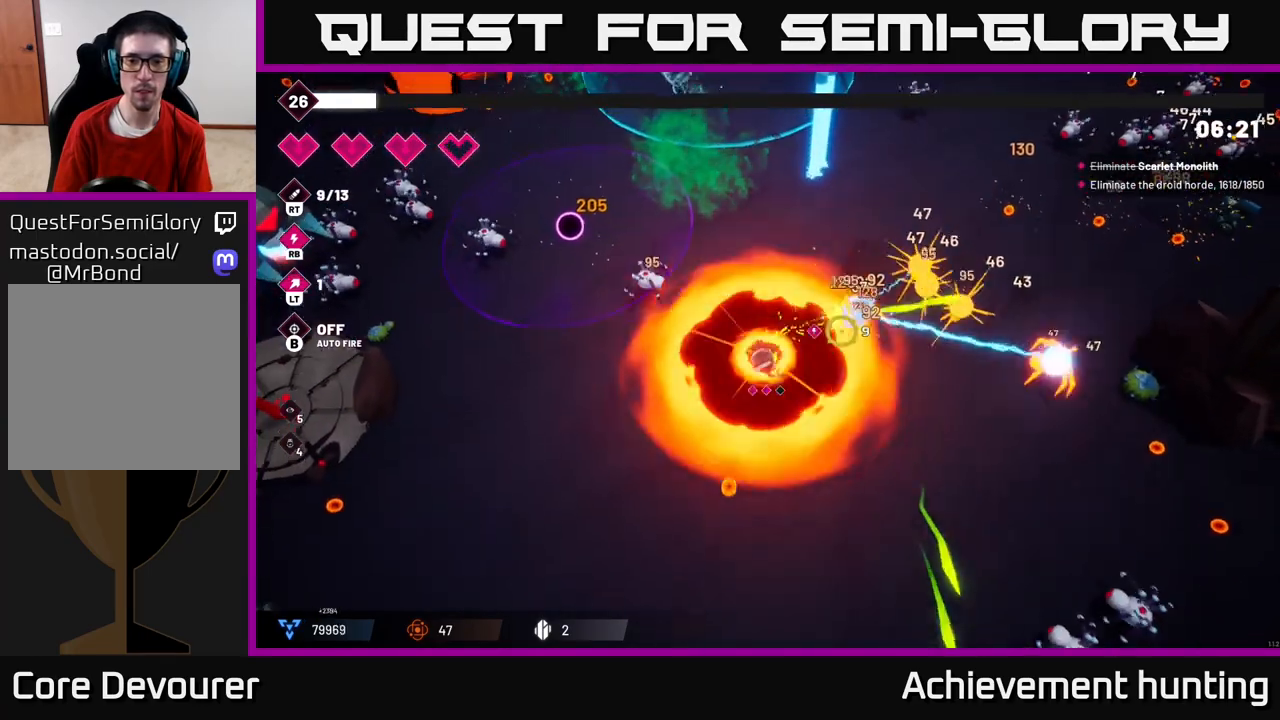
{"buttons": ["R2"], "left_stick": "right", "right_stick": "up", "events": [[167, "right_stick", "up-right"], [283, "right_stick", "up"], [383, "R2", "down"]]}
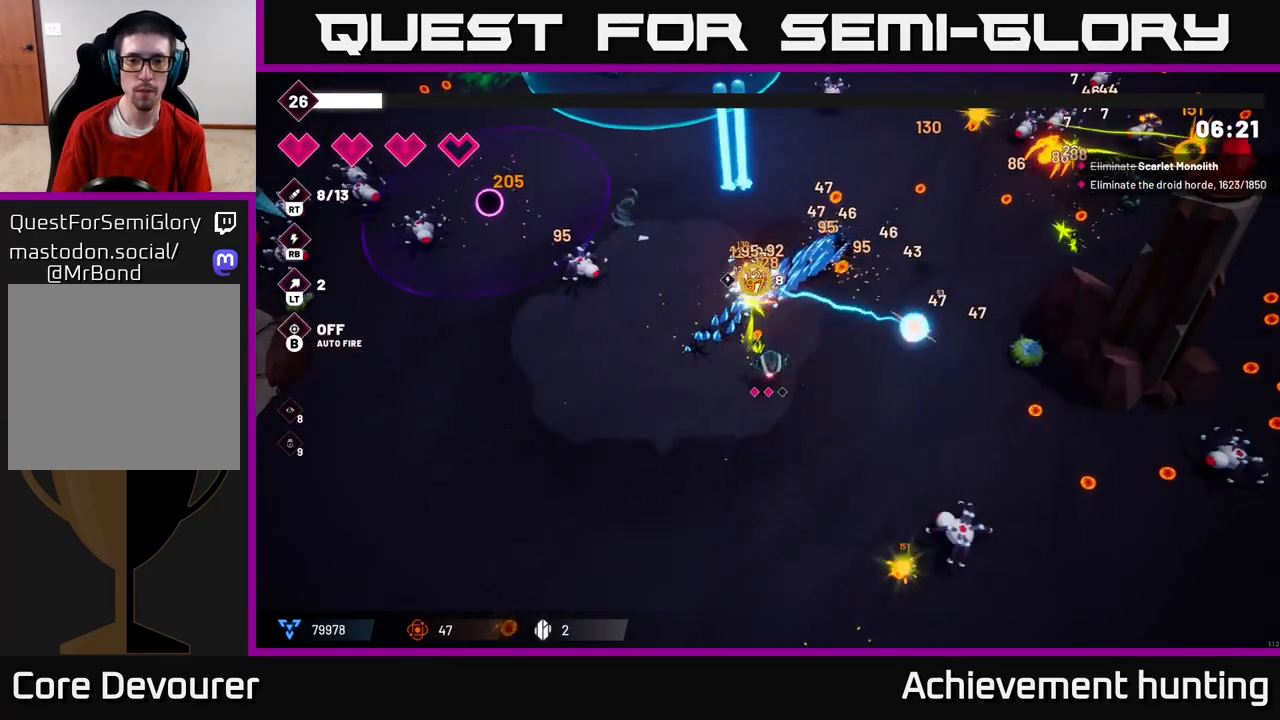
{"buttons": [], "left_stick": "center", "right_stick": "right", "events": [[117, "left_stick", "center"], [267, "R2", "up"], [450, "right_stick", "right"]]}
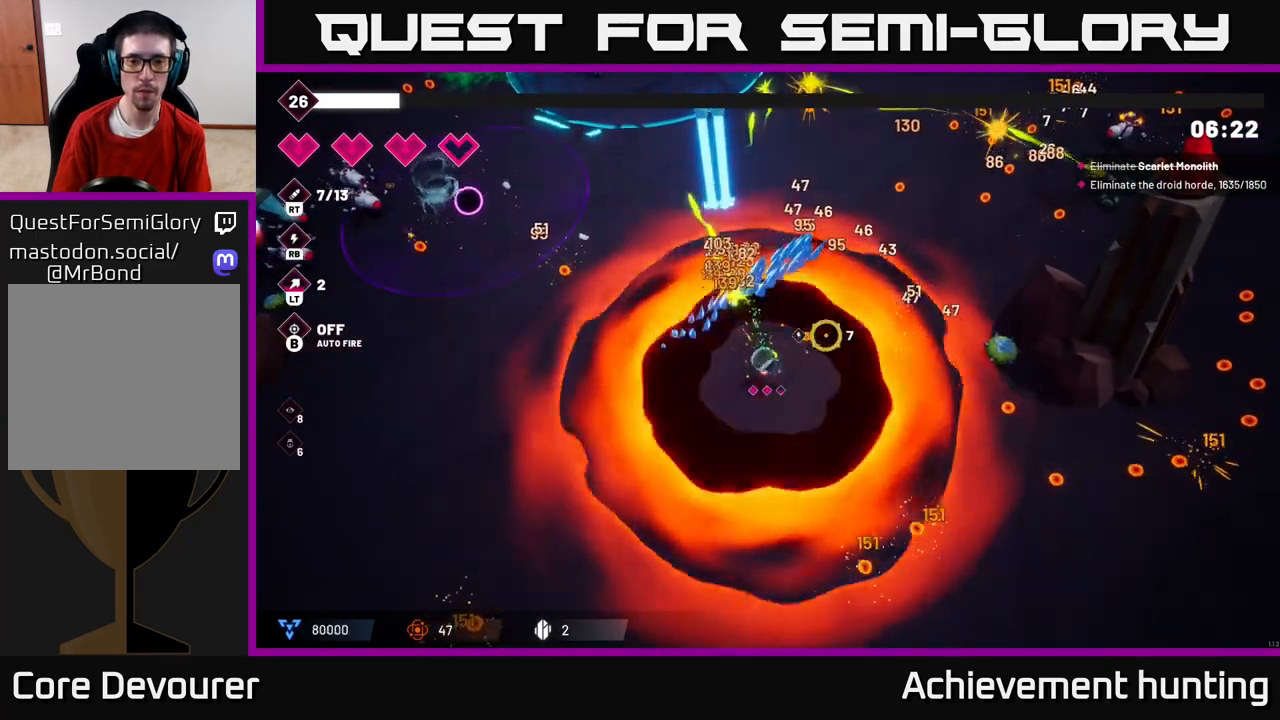
{"buttons": [], "left_stick": "right", "right_stick": "right", "events": [[17, "left_stick", "down-right"], [33, "right_stick", "down-right"], [217, "right_stick", "right"], [450, "left_stick", "right"]]}
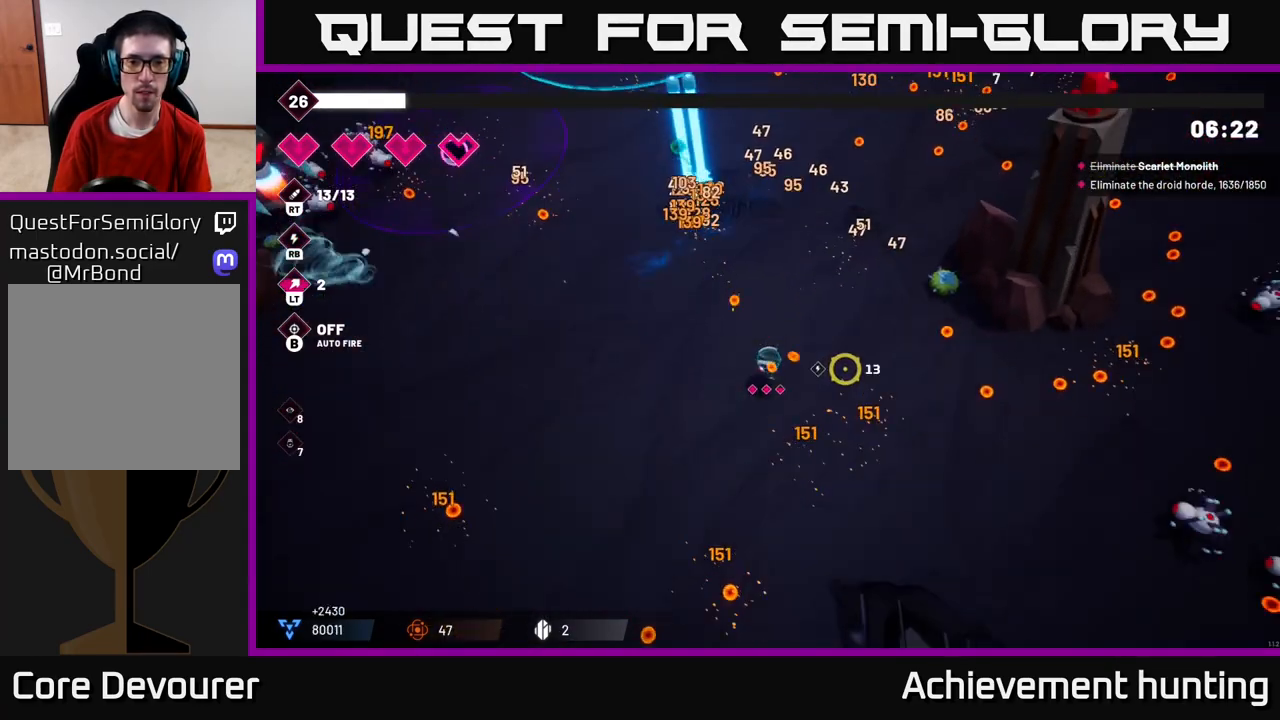
{"buttons": [], "left_stick": "up-right", "right_stick": "right", "events": [[100, "L2", "down"], [200, "left_stick", "up-right"], [250, "L2", "up"], [317, "L2", "down"], [467, "L2", "up"]]}
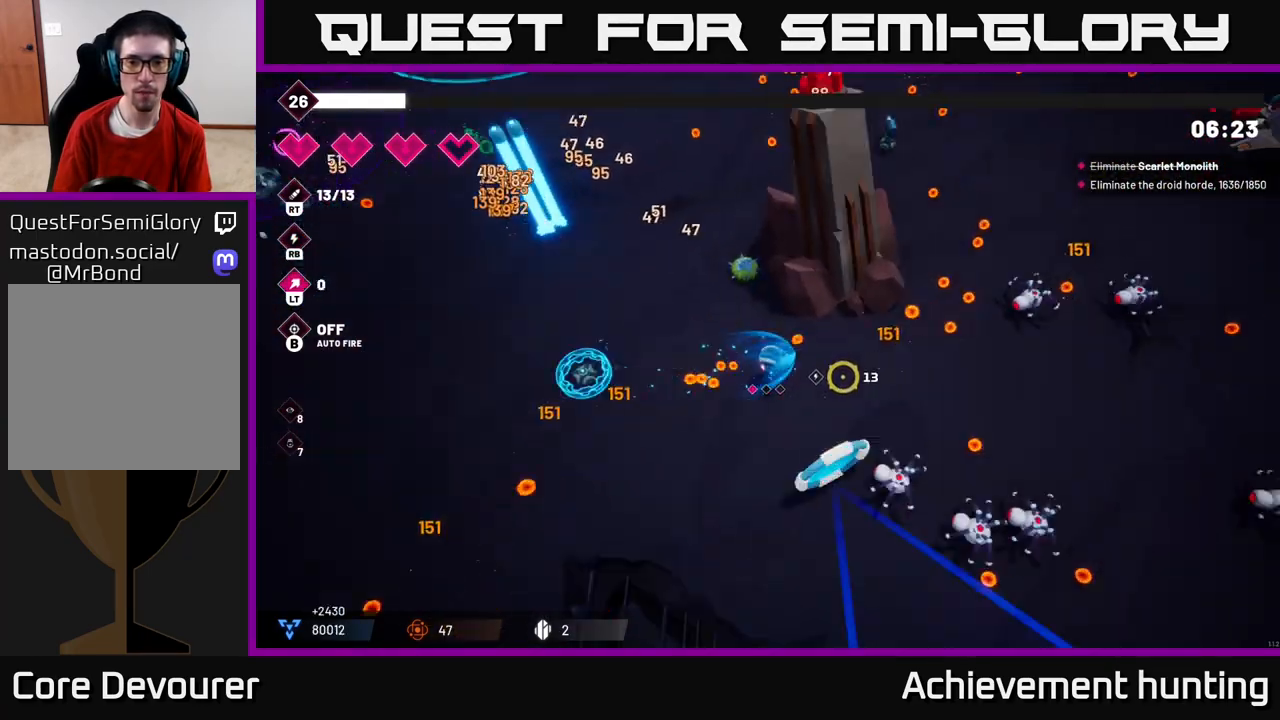
{"buttons": [], "left_stick": "up-right", "right_stick": "right", "events": [[17, "right_stick", "down-right"], [117, "R2", "down"], [433, "right_stick", "right"], [500, "R2", "up"]]}
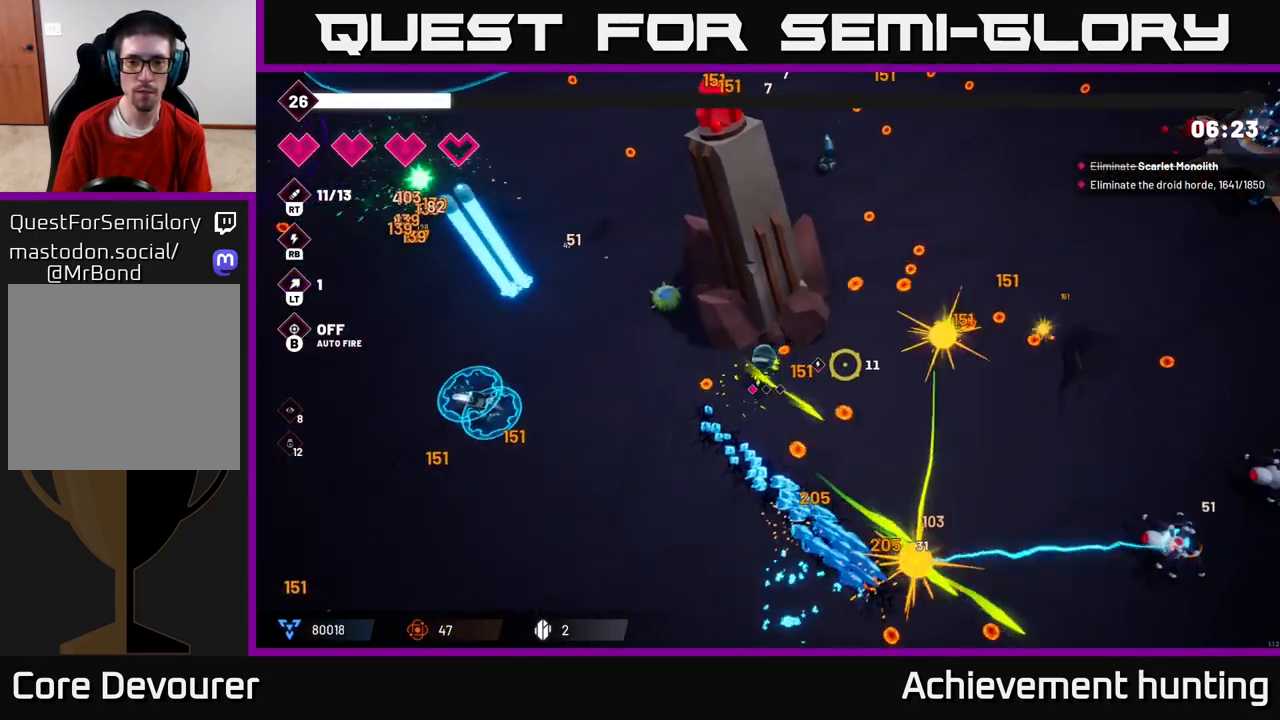
{"buttons": [], "left_stick": "up-right", "right_stick": "right", "events": [[50, "left_stick", "right"], [167, "R2", "down"], [350, "left_stick", "up-right"], [400, "R2", "up"]]}
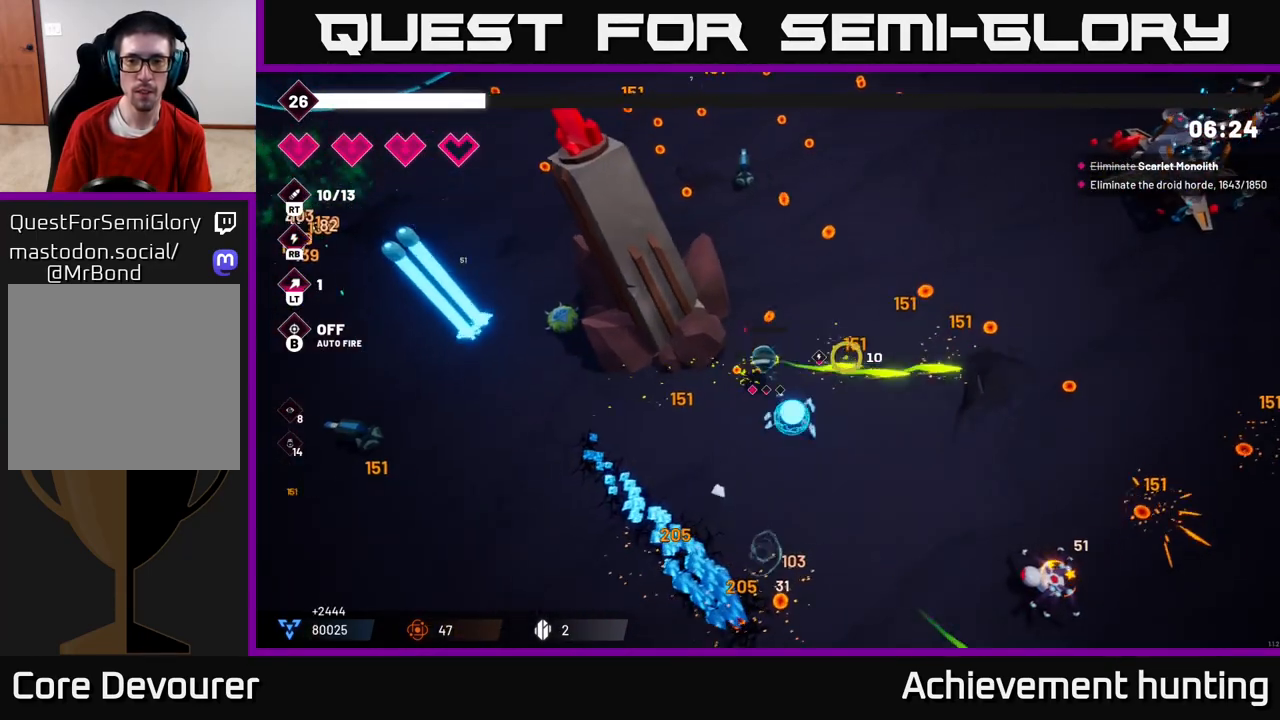
{"buttons": ["R2"], "left_stick": "right", "right_stick": "down-right", "events": [[117, "left_stick", "right"], [183, "L2", "down"], [267, "right_stick", "down-right"], [367, "L2", "up"], [417, "R2", "down"]]}
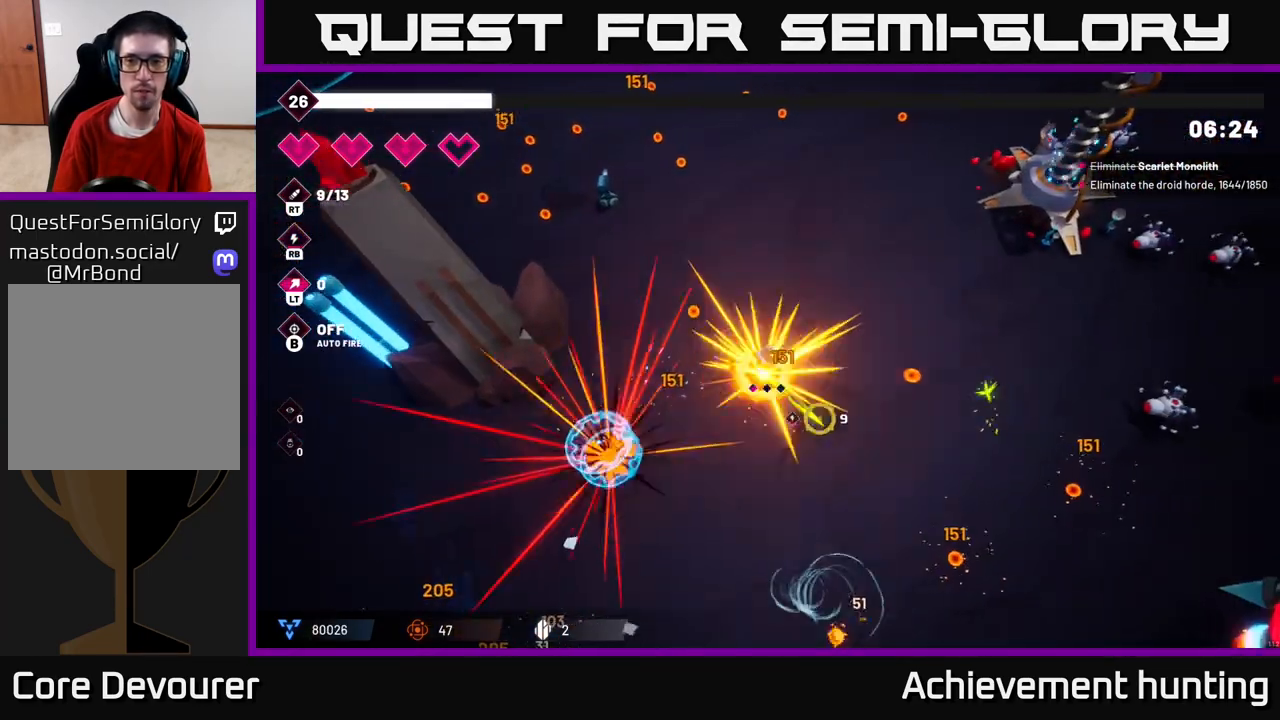
{"buttons": ["R2"], "left_stick": "right", "right_stick": "right", "events": [[50, "right_stick", "right"], [83, "R2", "up"], [333, "R2", "down"]]}
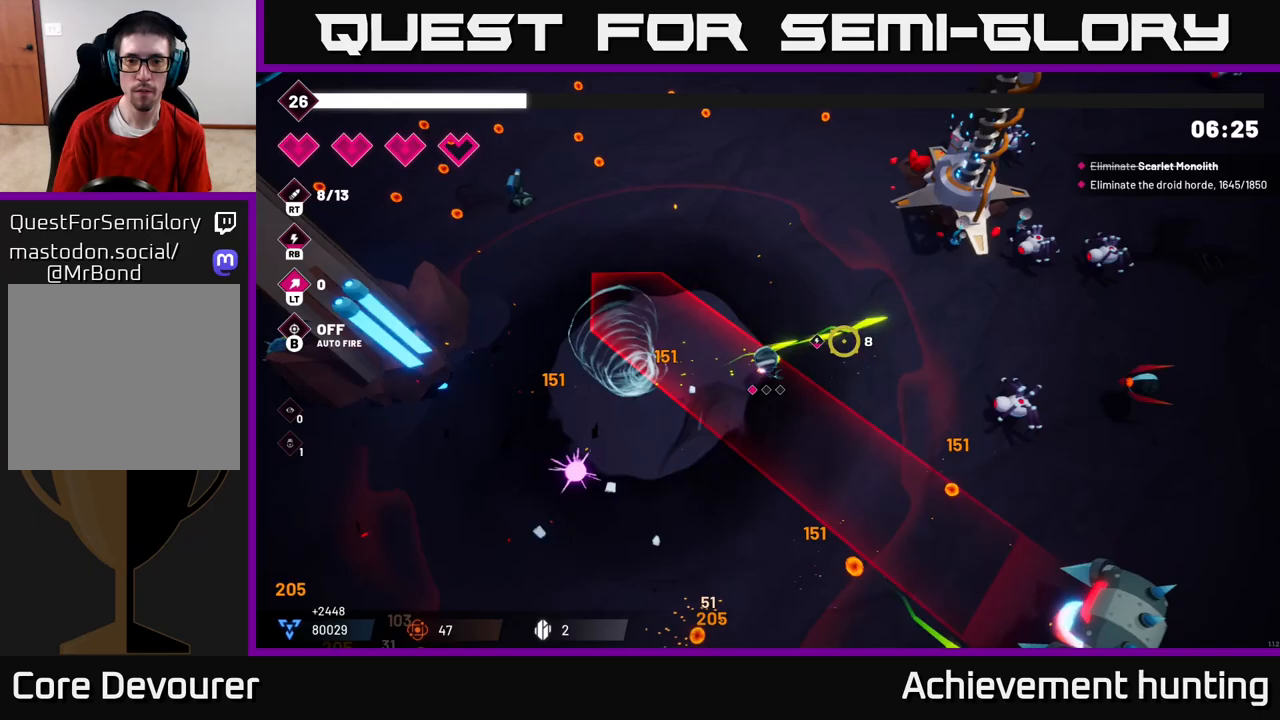
{"buttons": ["R2"], "left_stick": "right", "right_stick": "down-right", "events": [[67, "R2", "up"], [167, "left_stick", "down-right"], [183, "right_stick", "down-right"], [233, "R2", "down"], [433, "left_stick", "right"]]}
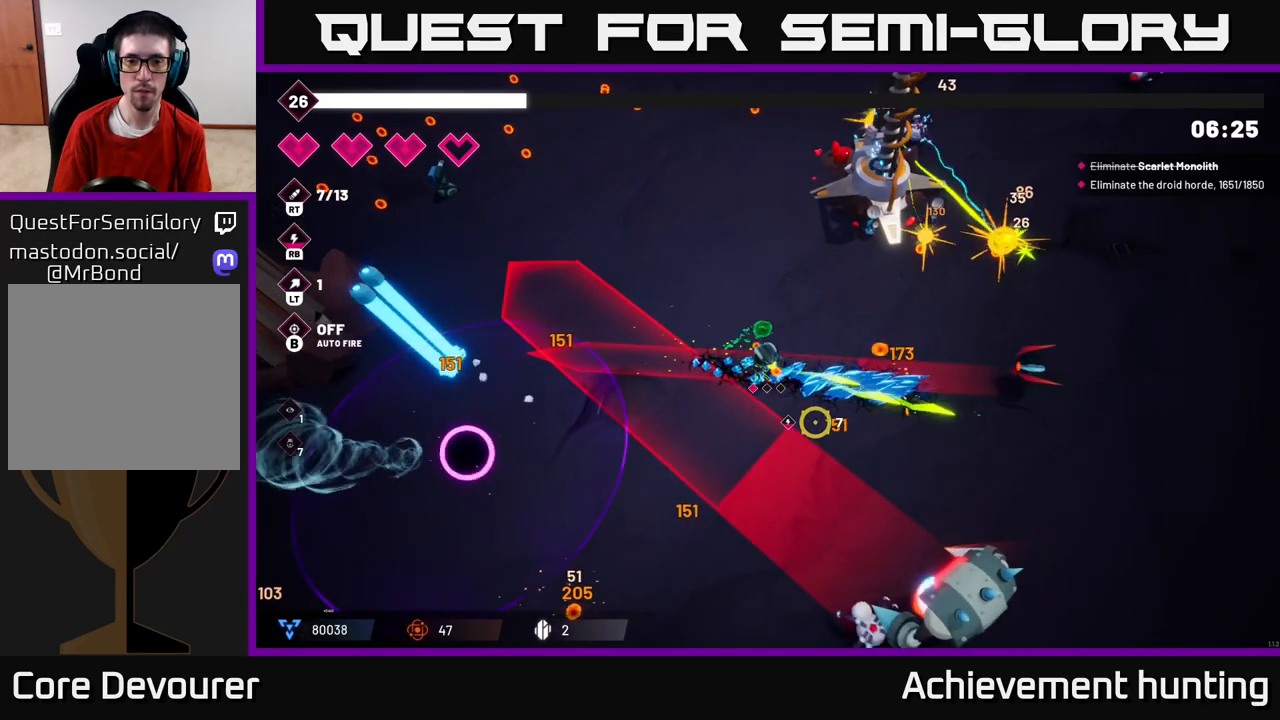
{"buttons": ["R2"], "left_stick": "up-right", "right_stick": "down-right", "events": [[17, "left_stick", "center"], [167, "left_stick", "up"], [400, "left_stick", "up-right"]]}
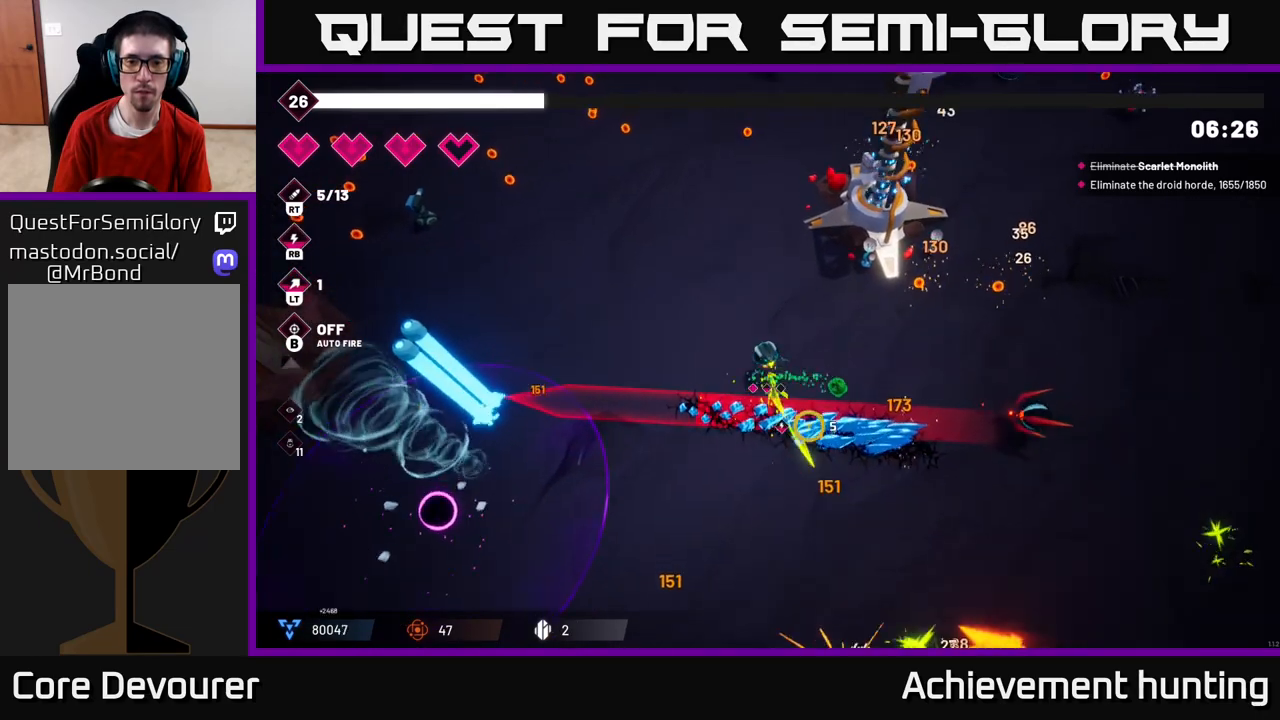
{"buttons": ["R2"], "left_stick": "right", "right_stick": "down", "events": [[33, "left_stick", "right"], [333, "right_stick", "down"]]}
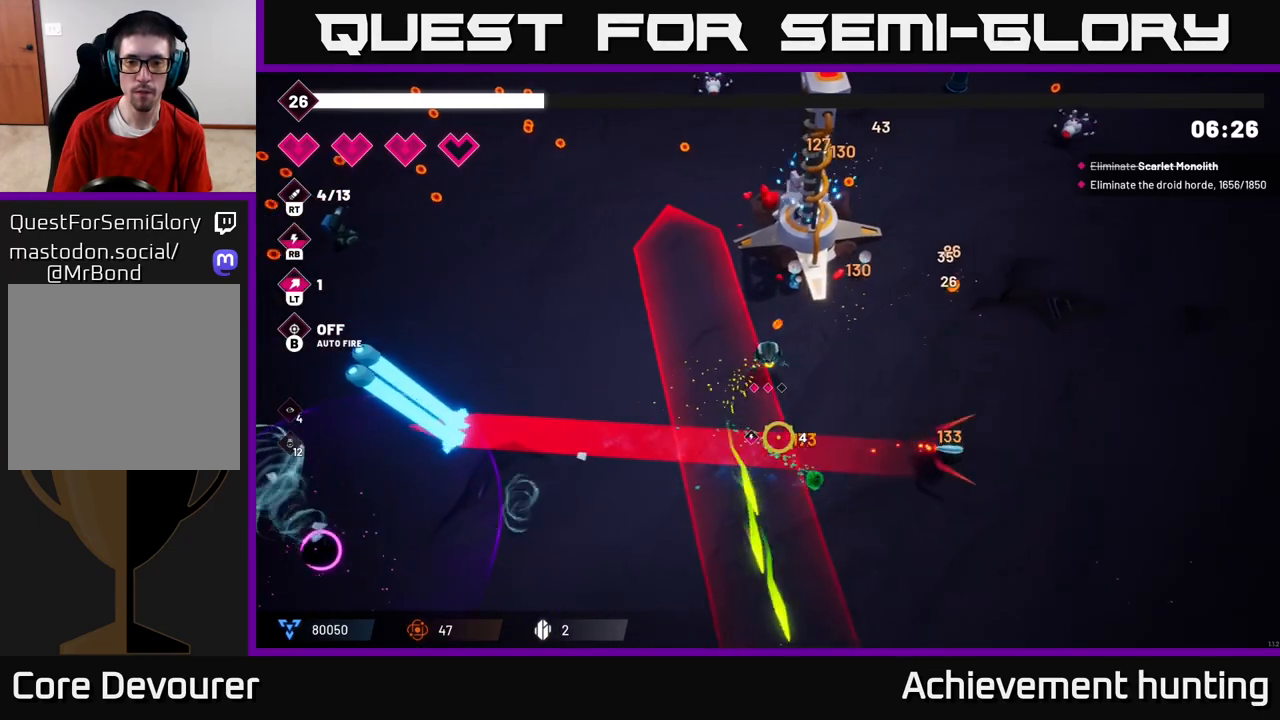
{"buttons": ["R2"], "left_stick": "right", "right_stick": "down", "events": []}
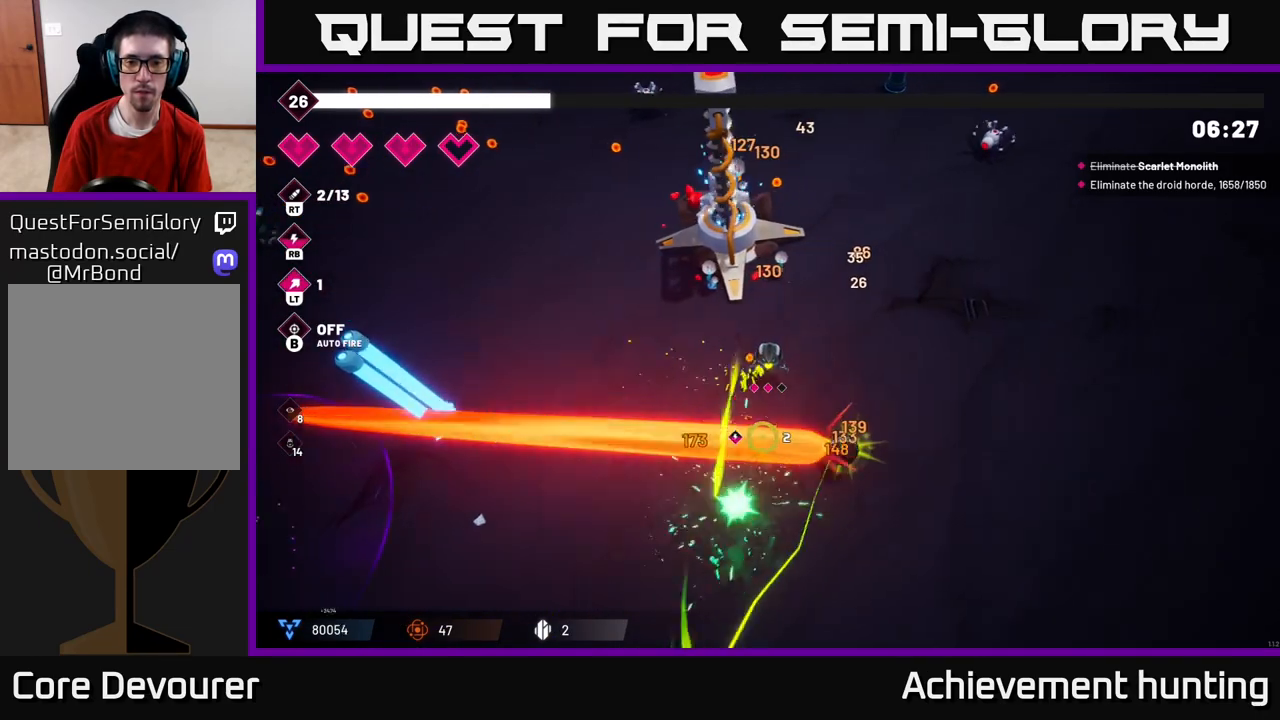
{"buttons": ["R2"], "left_stick": "down-right", "right_stick": "down-left", "events": [[467, "left_stick", "down-right"], [500, "right_stick", "down-left"]]}
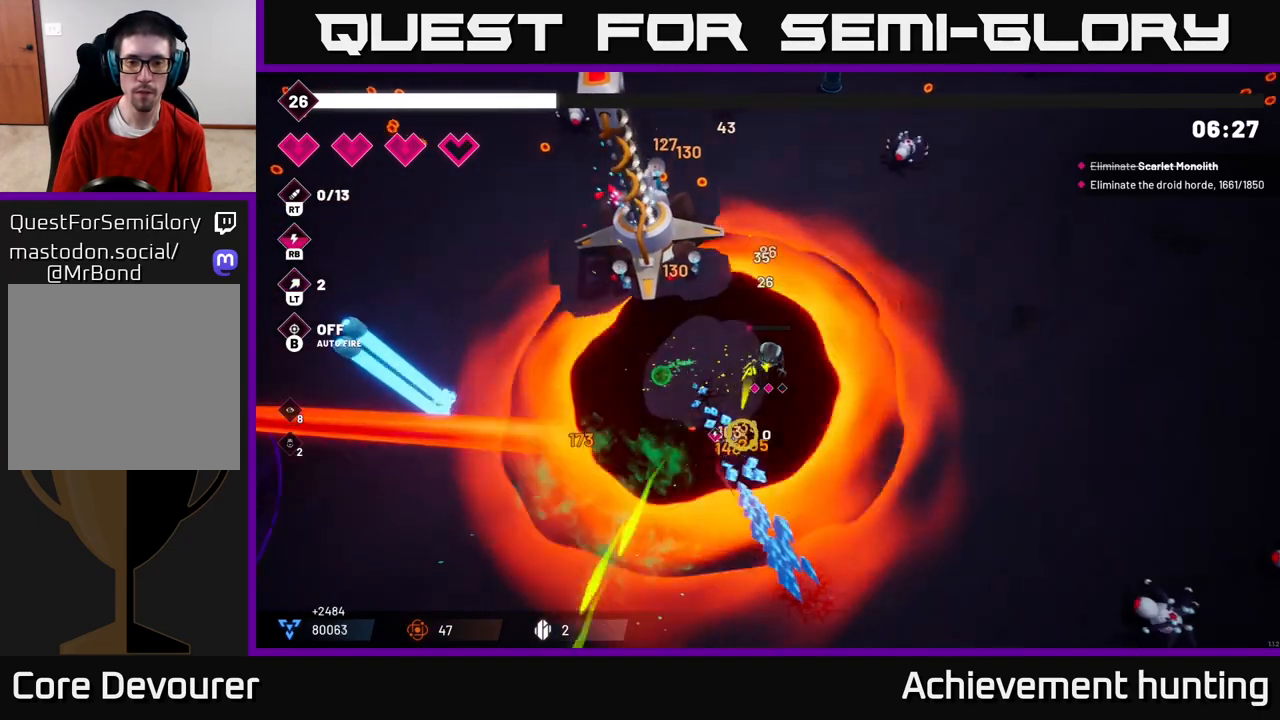
{"buttons": ["R2"], "left_stick": "center", "right_stick": "down-left", "events": [[33, "left_stick", "down"], [200, "left_stick", "center"]]}
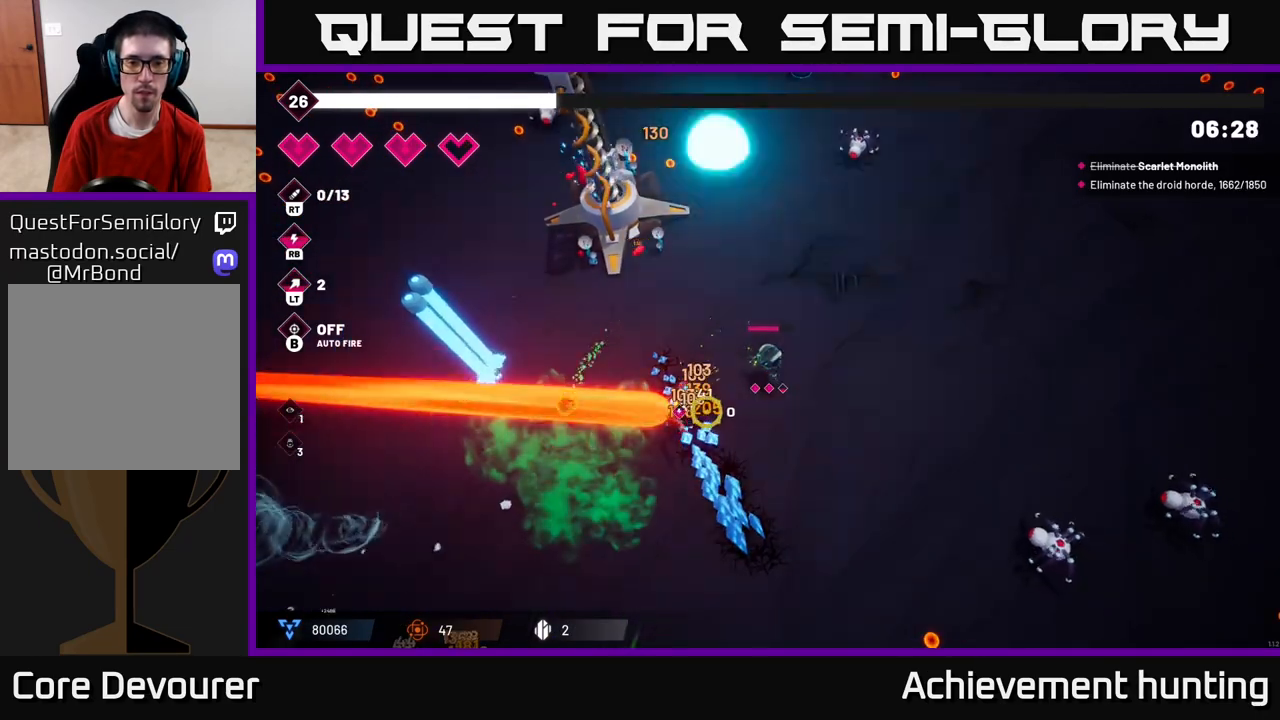
{"buttons": ["R2"], "left_stick": "down-left", "right_stick": "down-left", "events": [[383, "left_stick", "down-left"]]}
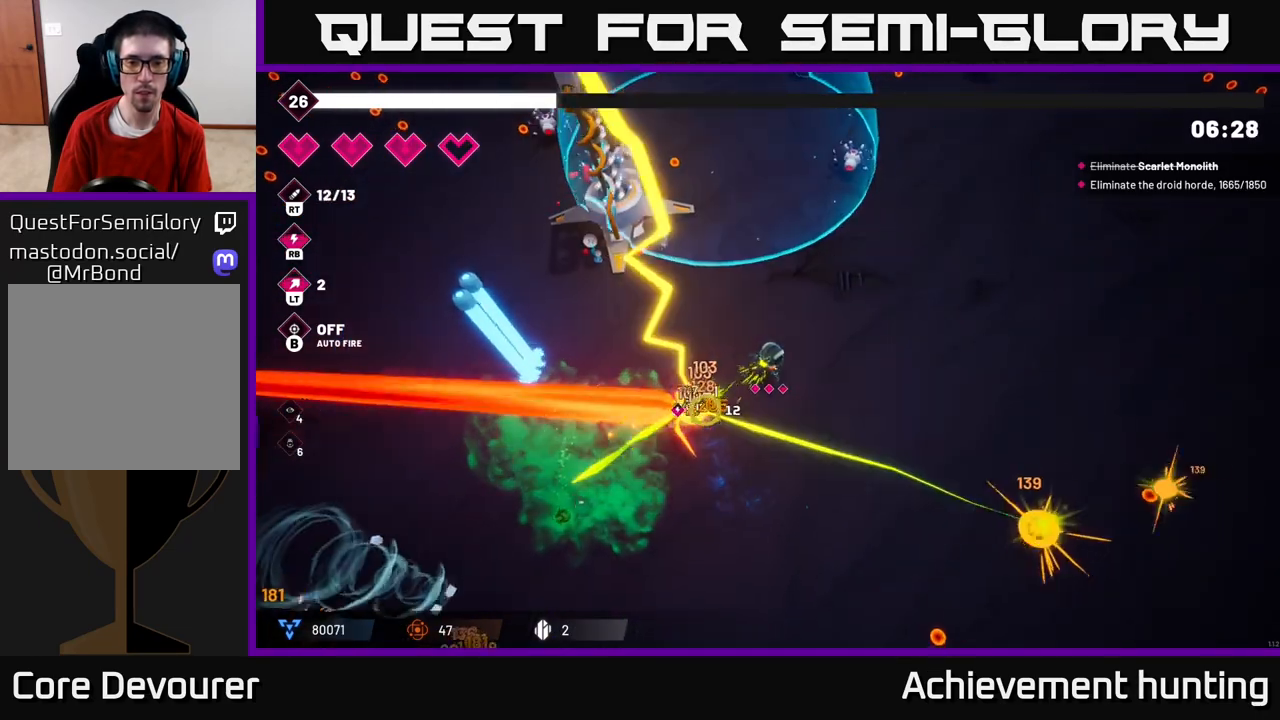
{"buttons": [], "left_stick": "down", "right_stick": "left", "events": [[233, "left_stick", "down"], [333, "R2", "up"], [450, "right_stick", "left"]]}
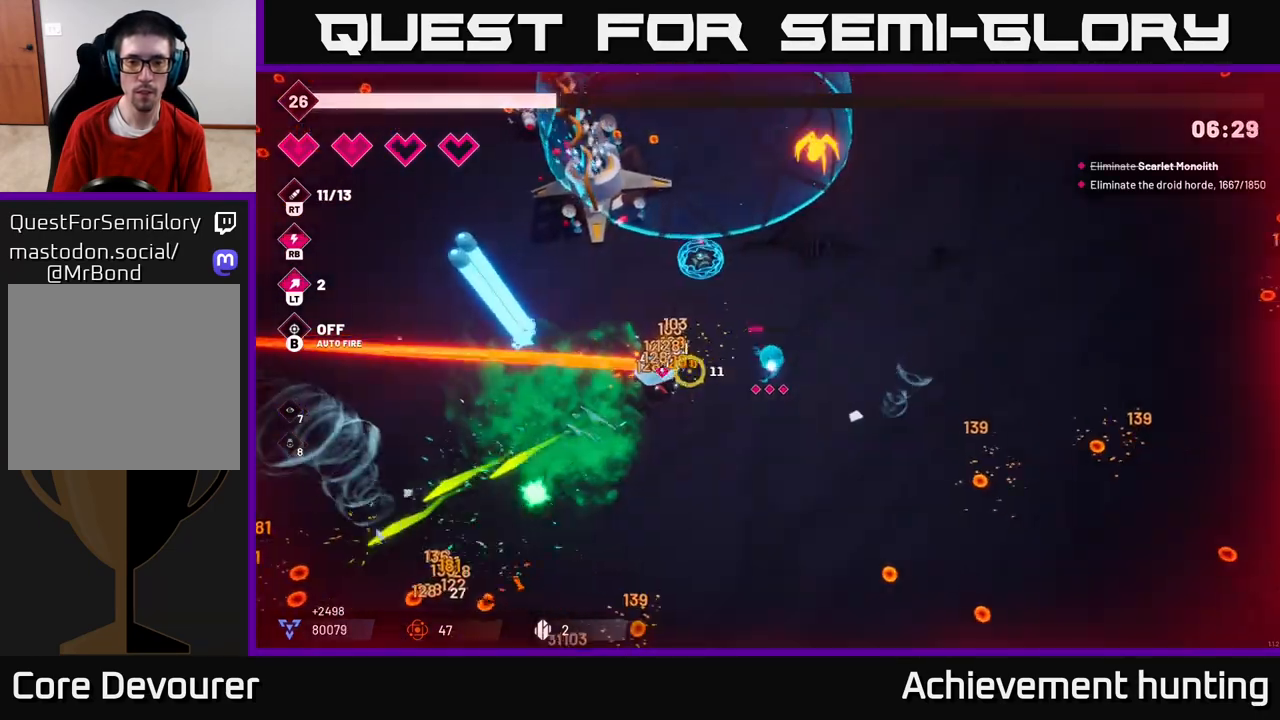
{"buttons": ["R2"], "left_stick": "down-left", "right_stick": "up-left", "events": [[33, "right_stick", "up-left"], [150, "left_stick", "down-left"], [183, "right_stick", "left"], [300, "R2", "down"], [417, "right_stick", "up-left"]]}
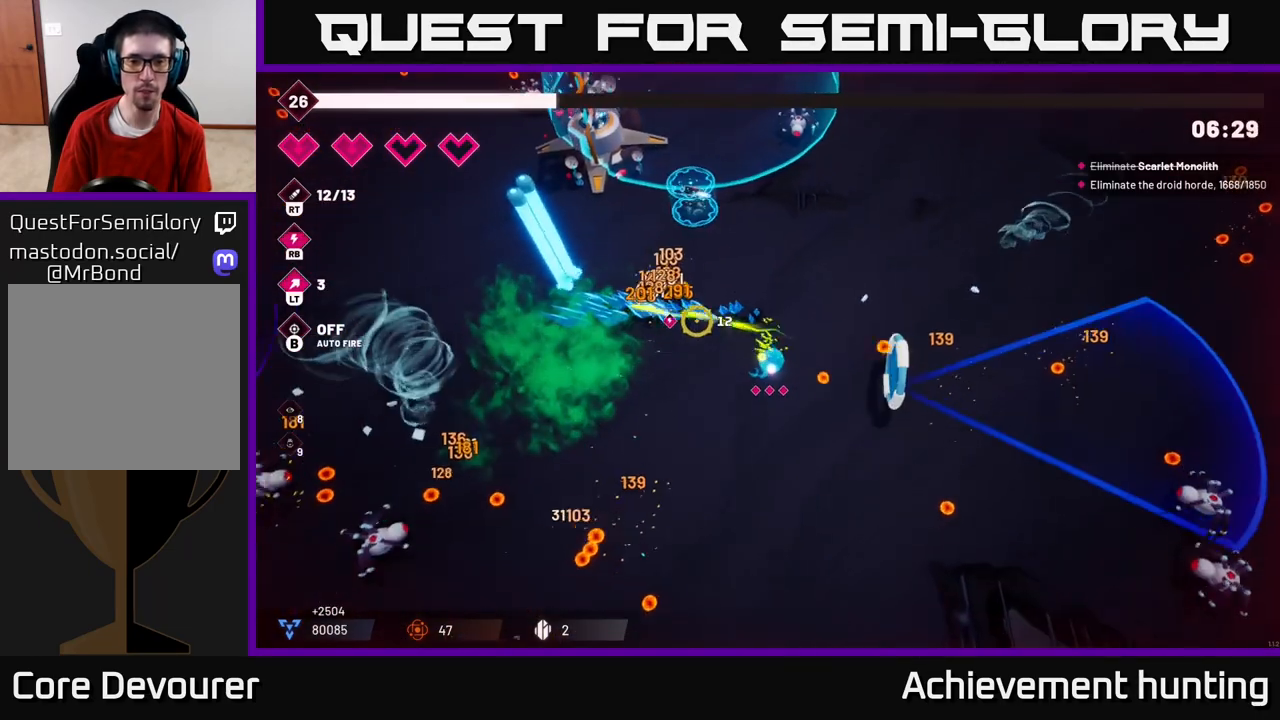
{"buttons": [], "left_stick": "left", "right_stick": "left", "events": [[17, "R2", "up"], [200, "R2", "down"], [233, "left_stick", "left"], [383, "R2", "up"], [500, "right_stick", "left"]]}
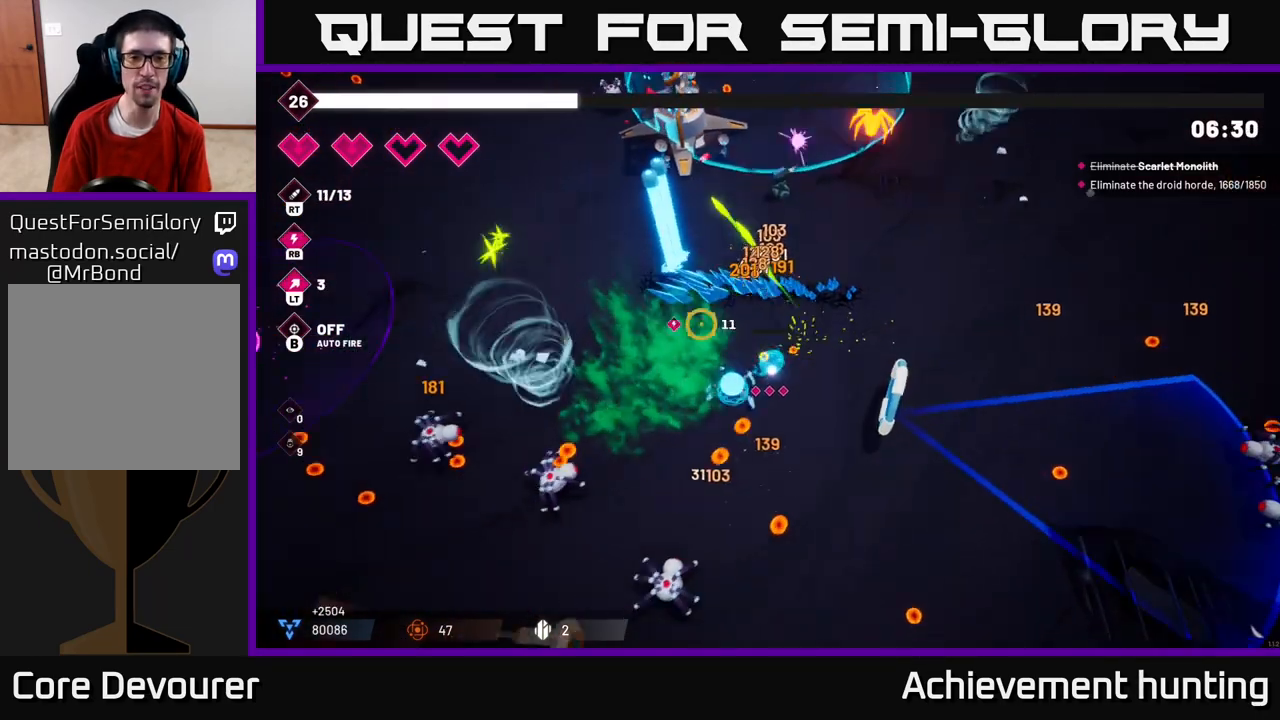
{"buttons": [], "left_stick": "left", "right_stick": "down-left", "events": [[200, "right_stick", "down-left"]]}
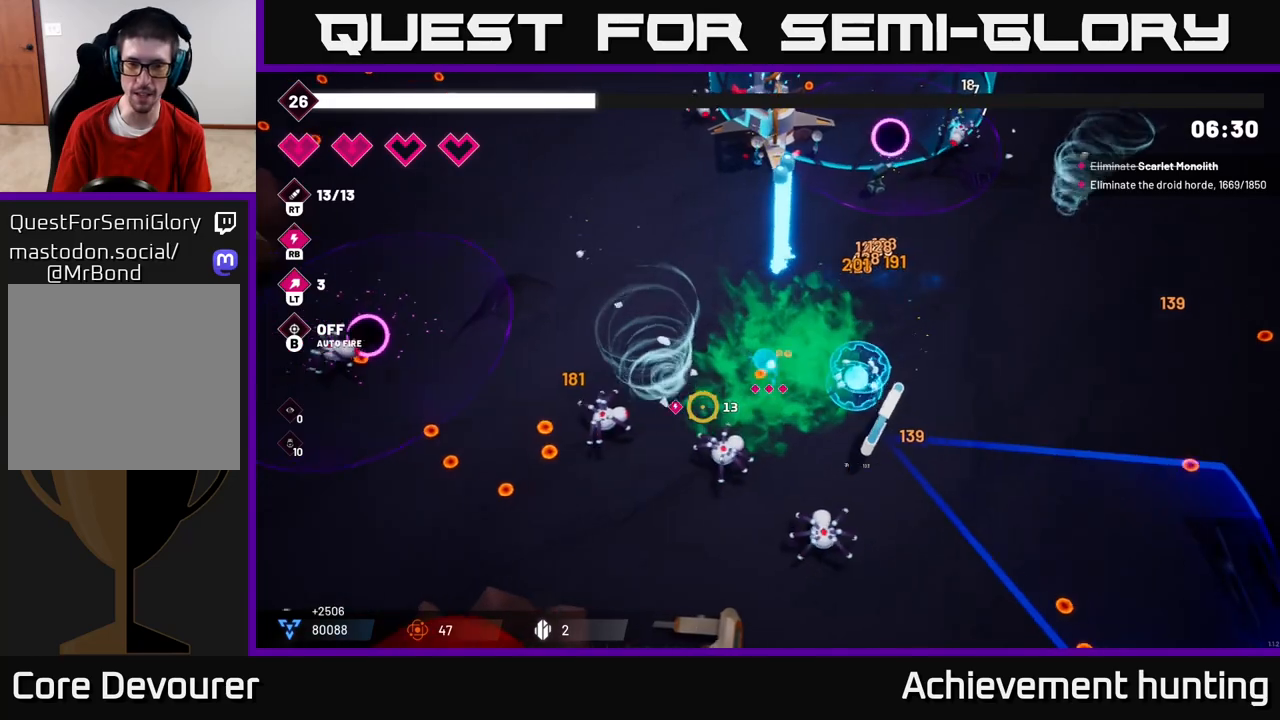
{"buttons": [], "left_stick": "left", "right_stick": "down", "events": [[233, "R2", "down"], [383, "R2", "up"], [433, "right_stick", "down"]]}
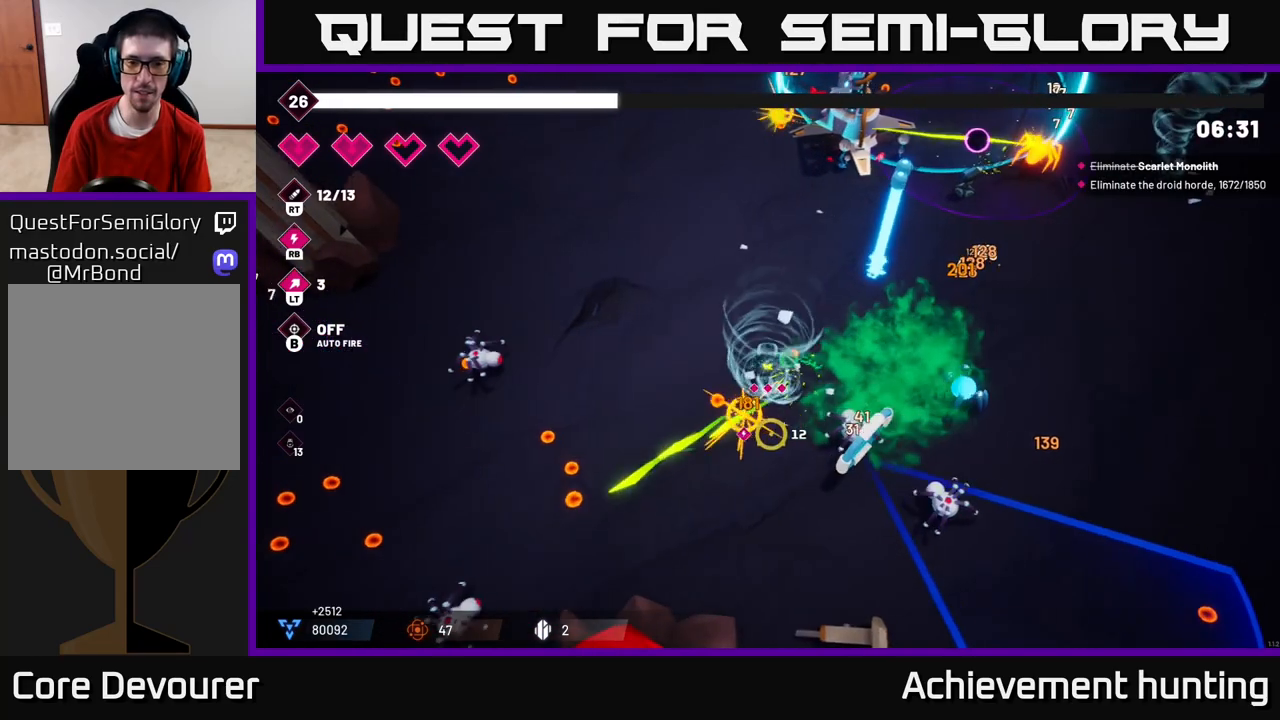
{"buttons": [], "left_stick": "down-left", "right_stick": "down-right", "events": [[17, "right_stick", "down-right"], [33, "left_stick", "down-left"], [100, "right_stick", "right"], [167, "R2", "down"], [350, "right_stick", "down-right"], [367, "R2", "up"]]}
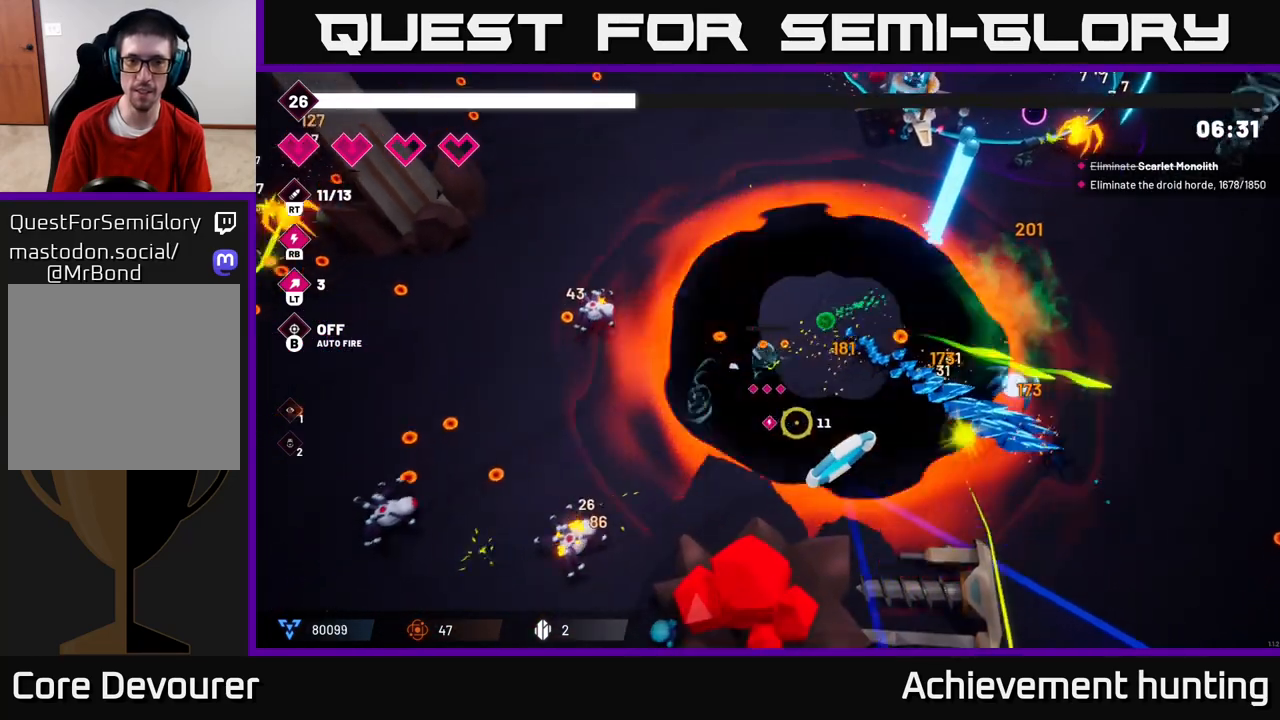
{"buttons": [], "left_stick": "left", "right_stick": "down-left", "events": [[33, "right_stick", "down-left"], [133, "R2", "down"], [317, "R2", "up"], [450, "left_stick", "left"]]}
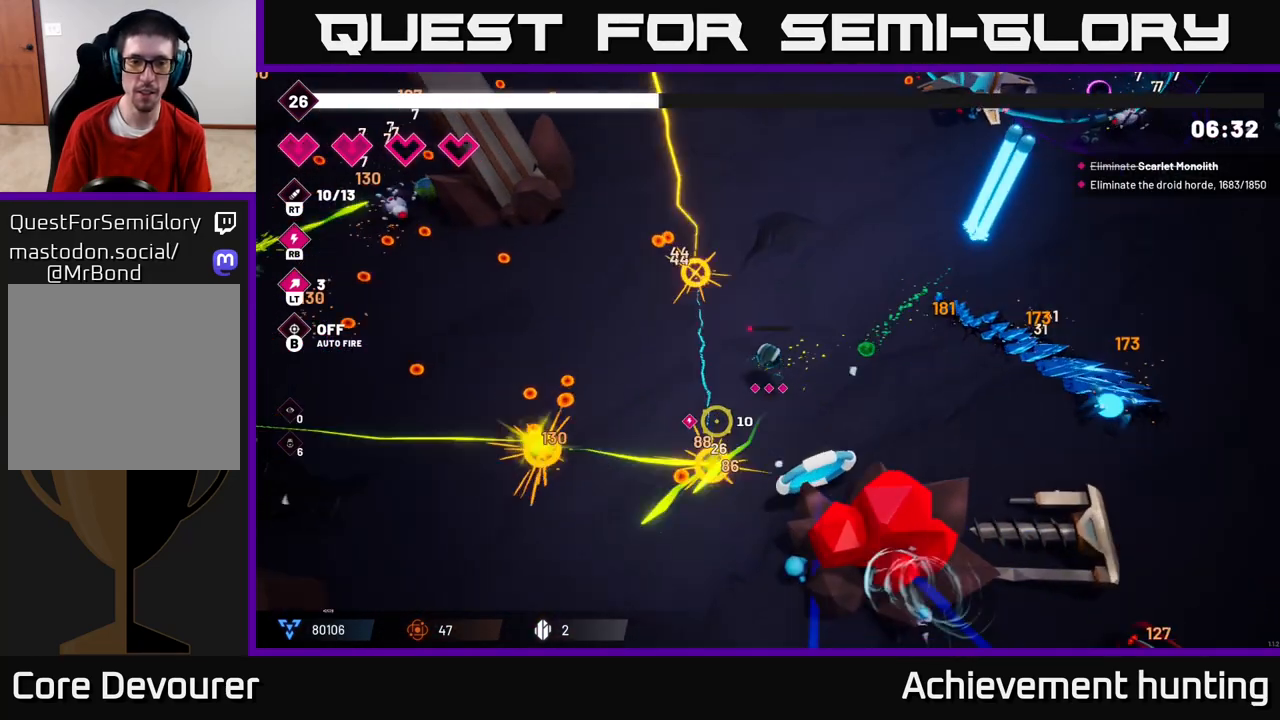
{"buttons": [], "left_stick": "left", "right_stick": "left", "events": [[200, "R2", "down"], [367, "R2", "up"], [417, "right_stick", "left"]]}
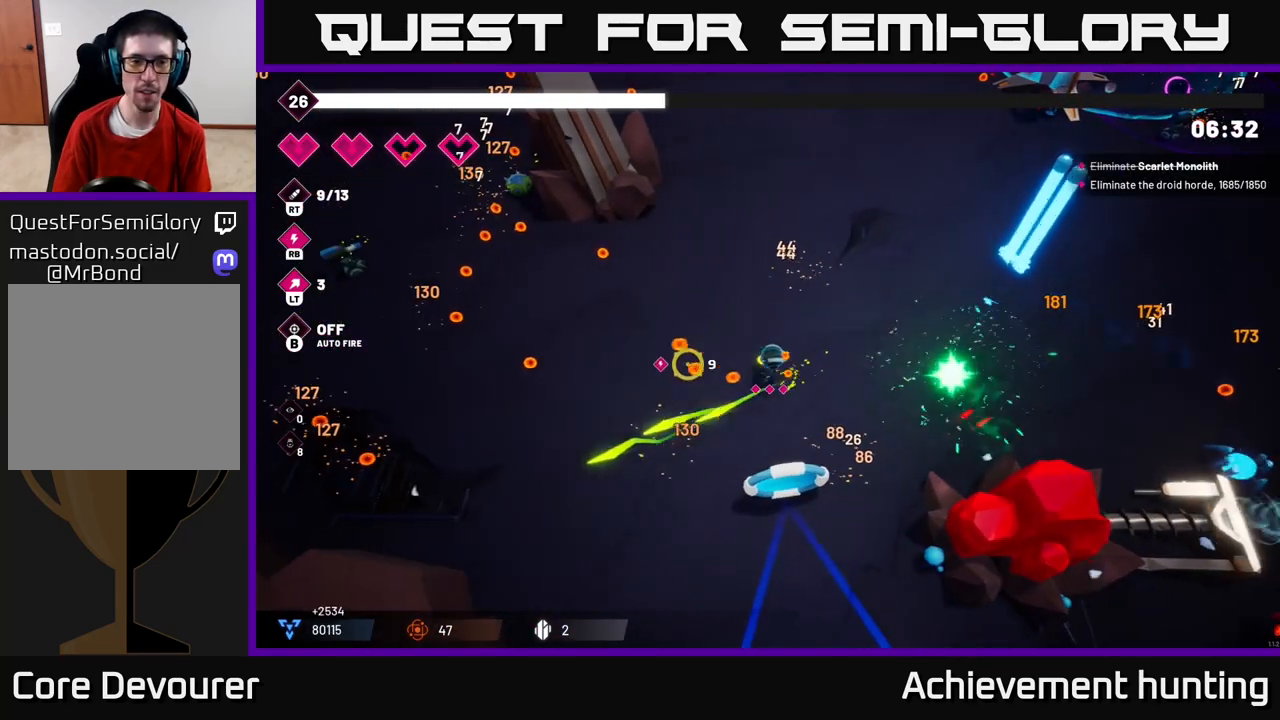
{"buttons": [], "left_stick": "up-left", "right_stick": "left", "events": [[50, "left_stick", "up-left"], [100, "L2", "down"], [233, "L2", "up"], [317, "L2", "down"], [450, "L2", "up"]]}
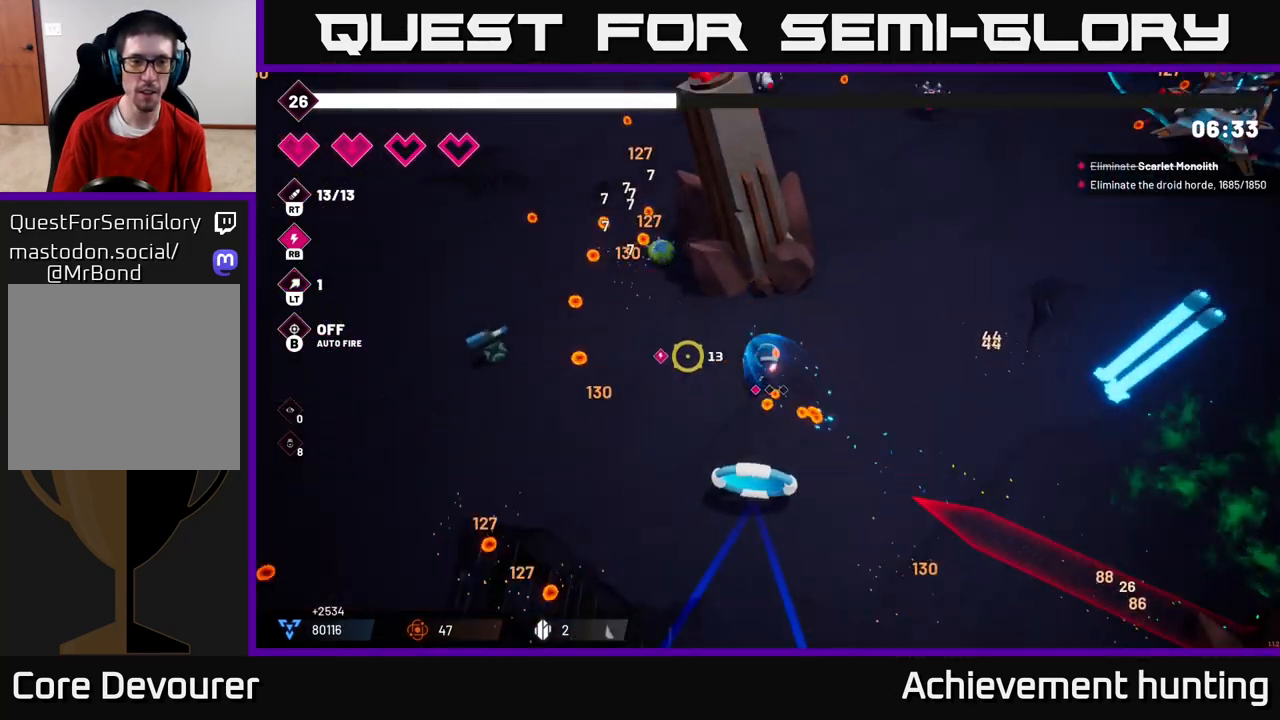
{"buttons": [], "left_stick": "left", "right_stick": "left", "events": [[33, "R2", "down"], [117, "left_stick", "left"], [200, "R2", "up"]]}
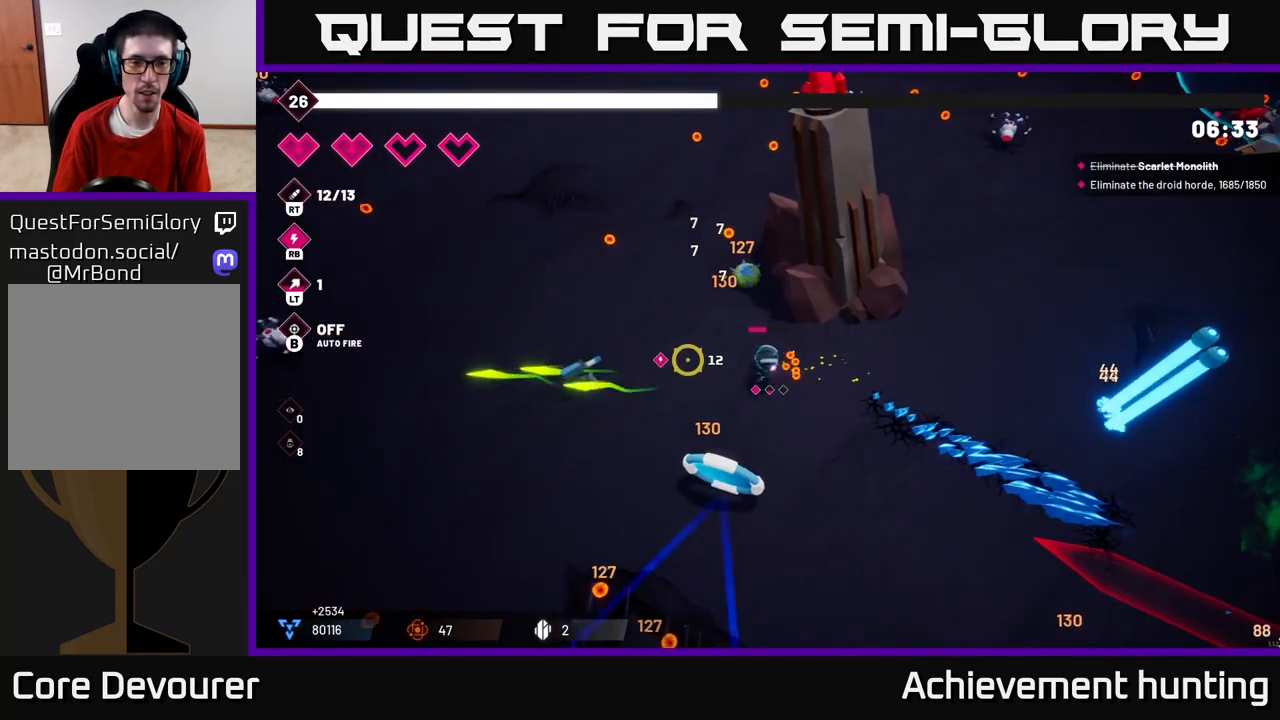
{"buttons": [], "left_stick": "down-left", "right_stick": "left", "events": [[17, "left_stick", "down-left"], [300, "L2", "down"], [433, "L2", "up"]]}
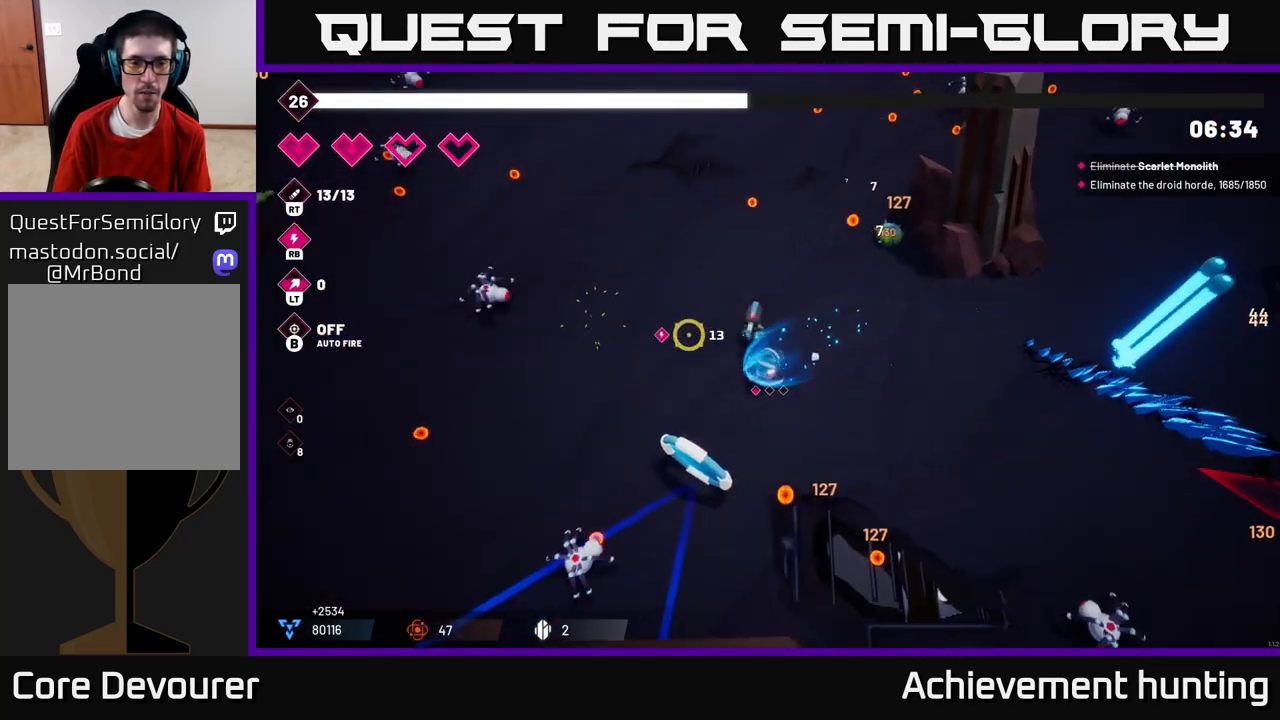
{"buttons": ["R2"], "left_stick": "up-left", "right_stick": "down-left", "events": [[317, "left_stick", "left"], [383, "right_stick", "down-left"], [433, "left_stick", "up-left"], [467, "R2", "down"]]}
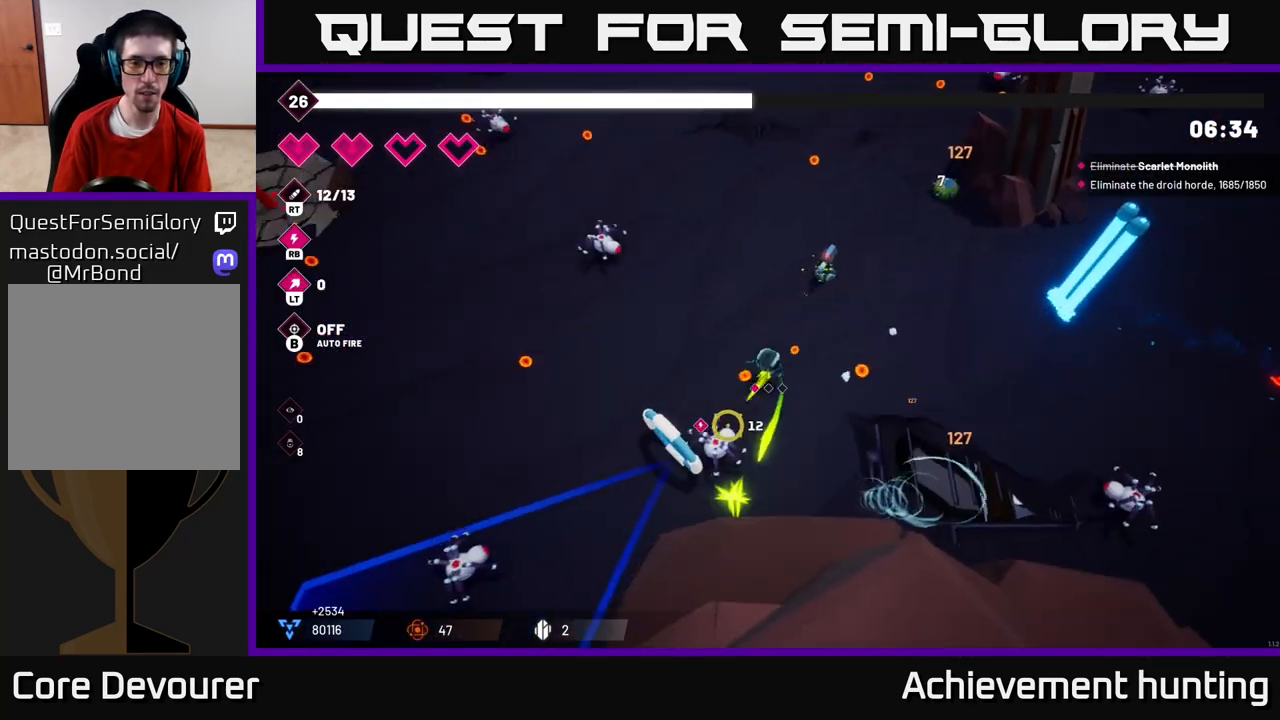
{"buttons": ["R2"], "left_stick": "left", "right_stick": "up-left", "events": [[133, "R2", "up"], [183, "left_stick", "left"], [250, "right_stick", "up-left"], [367, "R2", "down"]]}
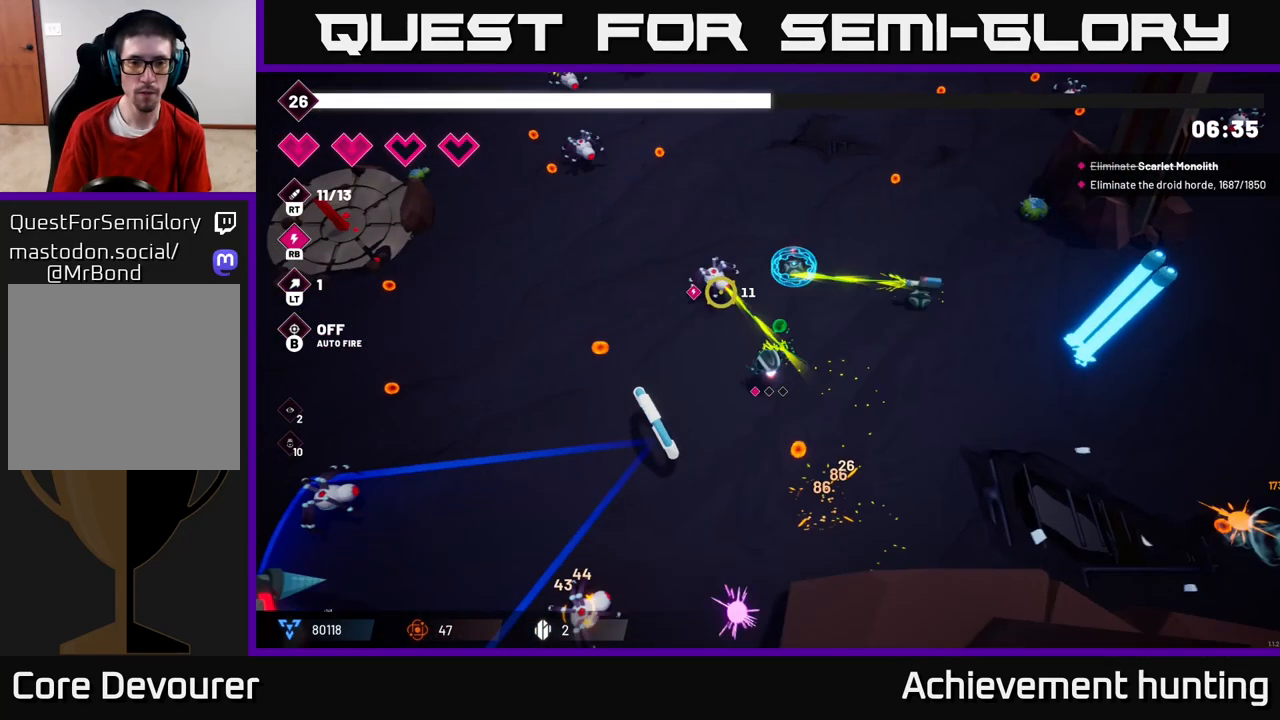
{"buttons": [], "left_stick": "left", "right_stick": "down-left", "events": [[33, "R2", "up"], [200, "left_stick", "up-left"], [333, "right_stick", "left"], [450, "right_stick", "down-left"], [500, "left_stick", "left"]]}